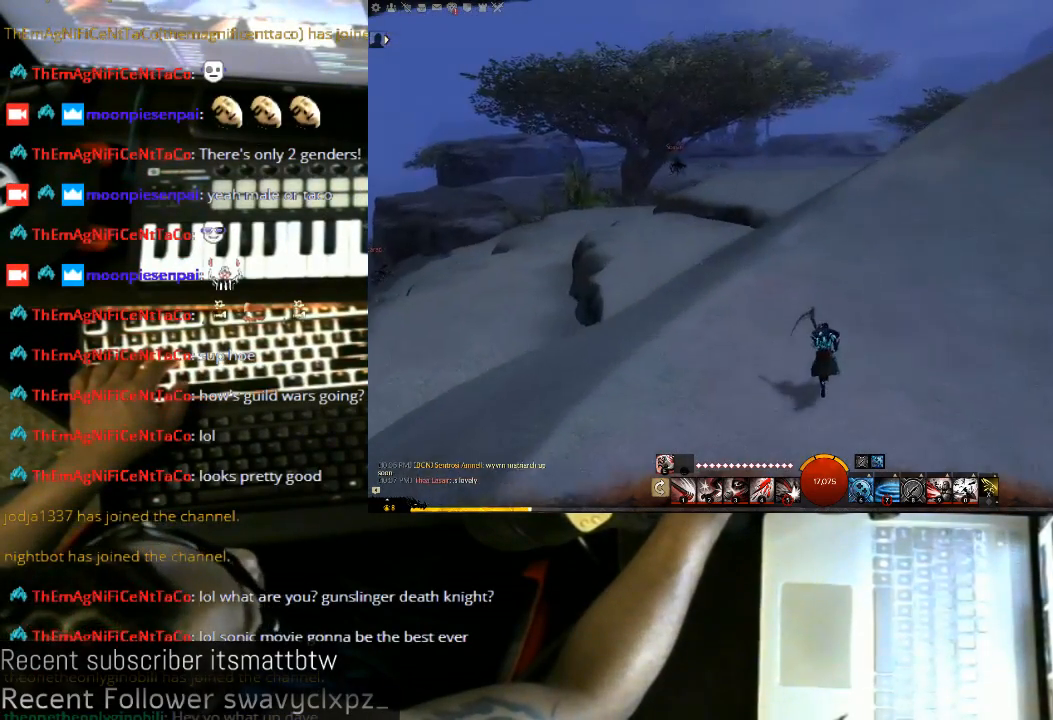
Gameplay with keyboard and mouse; each line is a JSON object with the keys and mouse buttons held at the frame after it. "events" lists presses ("down") and releases ("up") of "1", "2", "3", "4", "5", "a", "alt", "c", "ctrl", "d", "e", "f", "q", "r", "s", "shift", "space", "tab", "v", "w", "x", "z", "mouse_left", "mouse_middle", "mouse_right", "mouse_wheel_up" and "mouse_wheel_down" between this image and that frame as [ms after this image, input, new state], when the widget could be followed in between. "mouse_left", "mouse_middle", "mouse_right", "mouse_wheel_up", "mouse_wheel_down" = the "left", "middle", "right", "wheel_up", "wheel_down" buttons of the "mouse" list. No other keys are recorded. Not read: mouse_move.
{"keys": ["d", "w"], "mouse": ["left"], "events": [[267, "d", "down"]]}
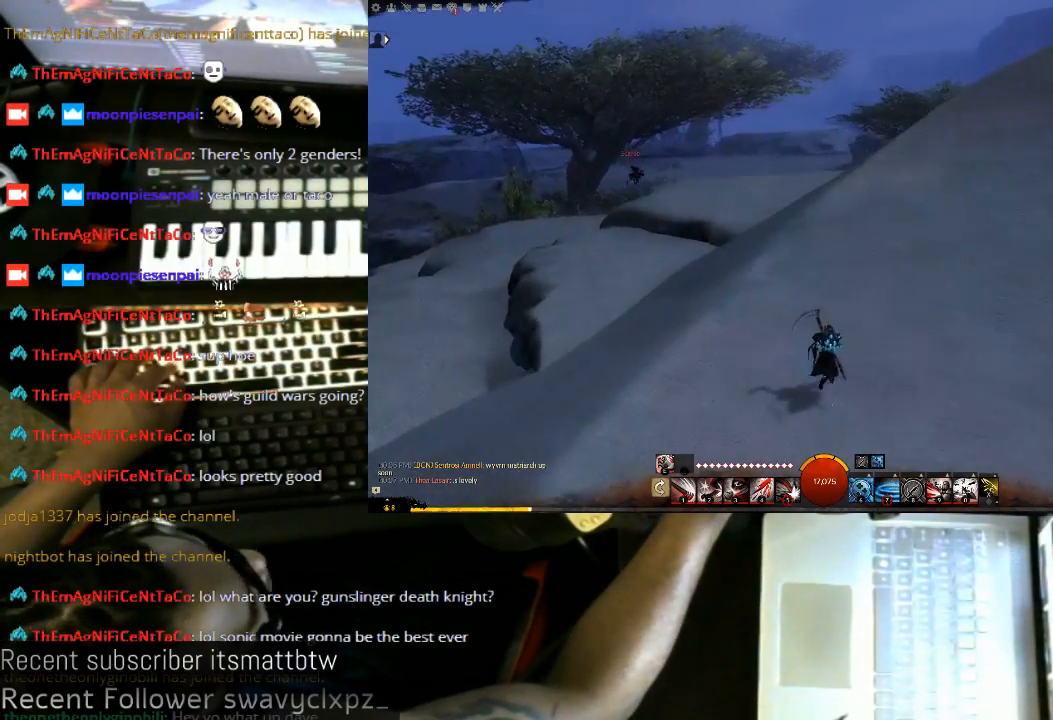
{"keys": ["w"], "mouse": ["left"], "events": [[400, "d", "up"]]}
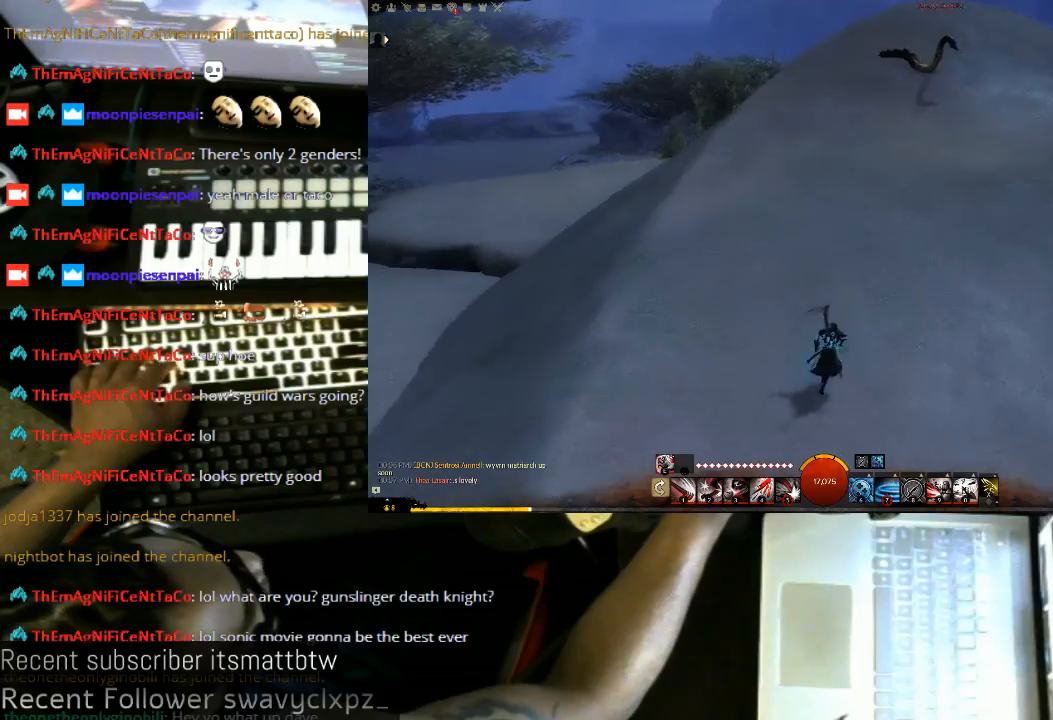
{"keys": ["a"], "mouse": ["left"], "events": [[200, "w", "up"], [233, "a", "down"]]}
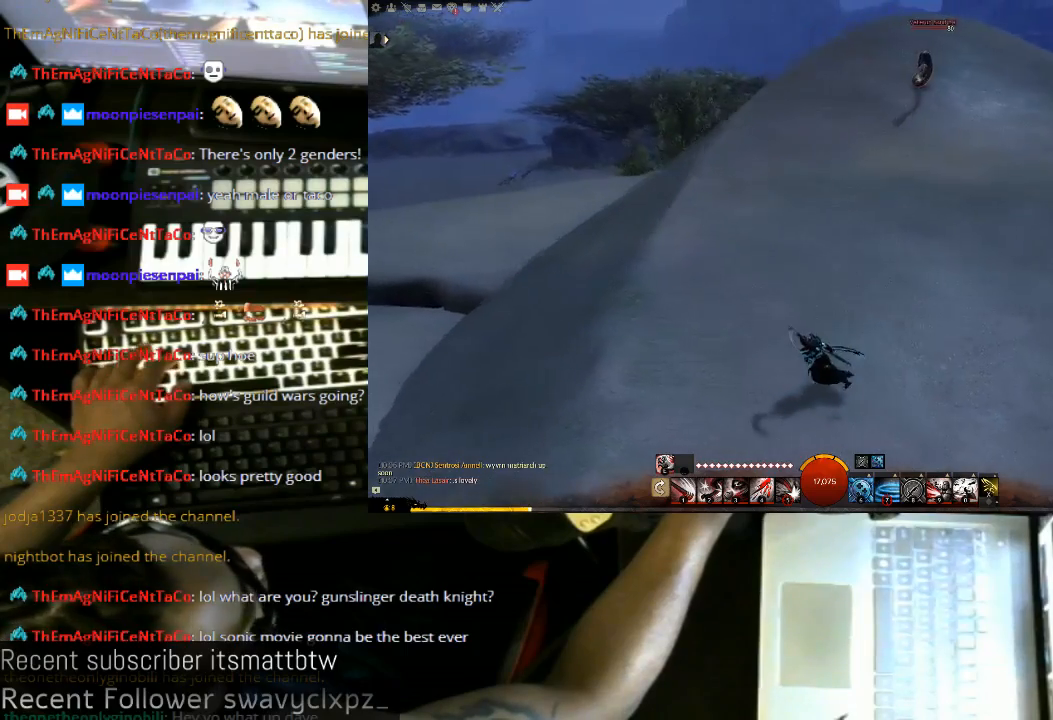
{"keys": ["w"], "mouse": ["left"], "events": [[333, "a", "up"], [333, "w", "down"]]}
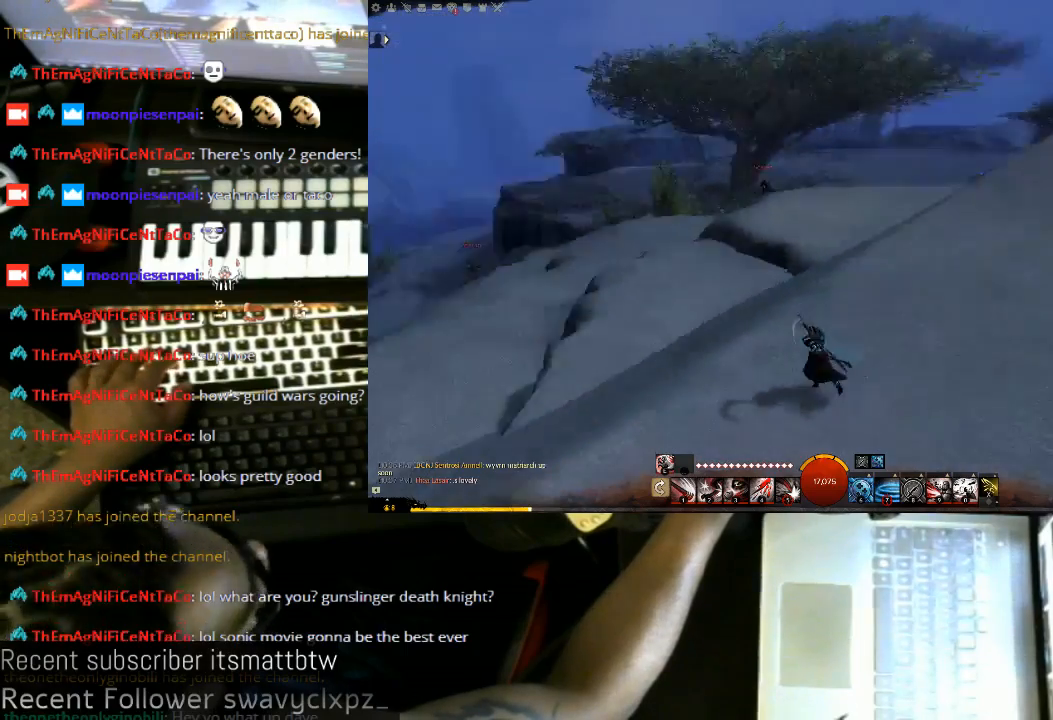
{"keys": [], "mouse": [], "events": [[233, "w", "up"], [467, "mouse_left", "up"]]}
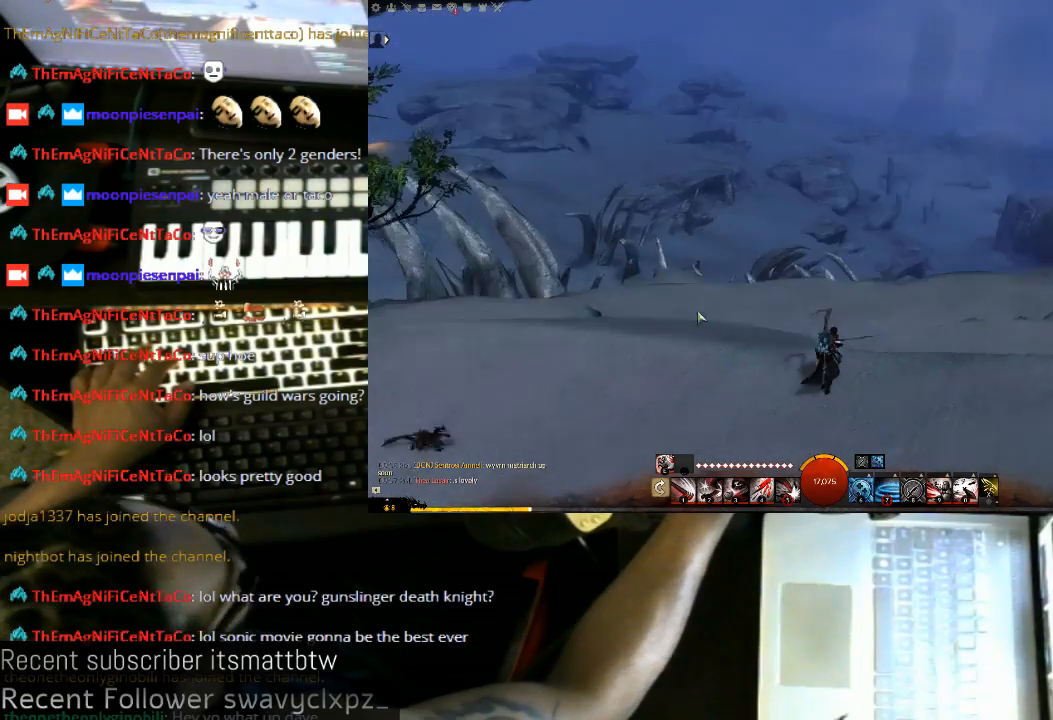
{"keys": [], "mouse": [], "events": []}
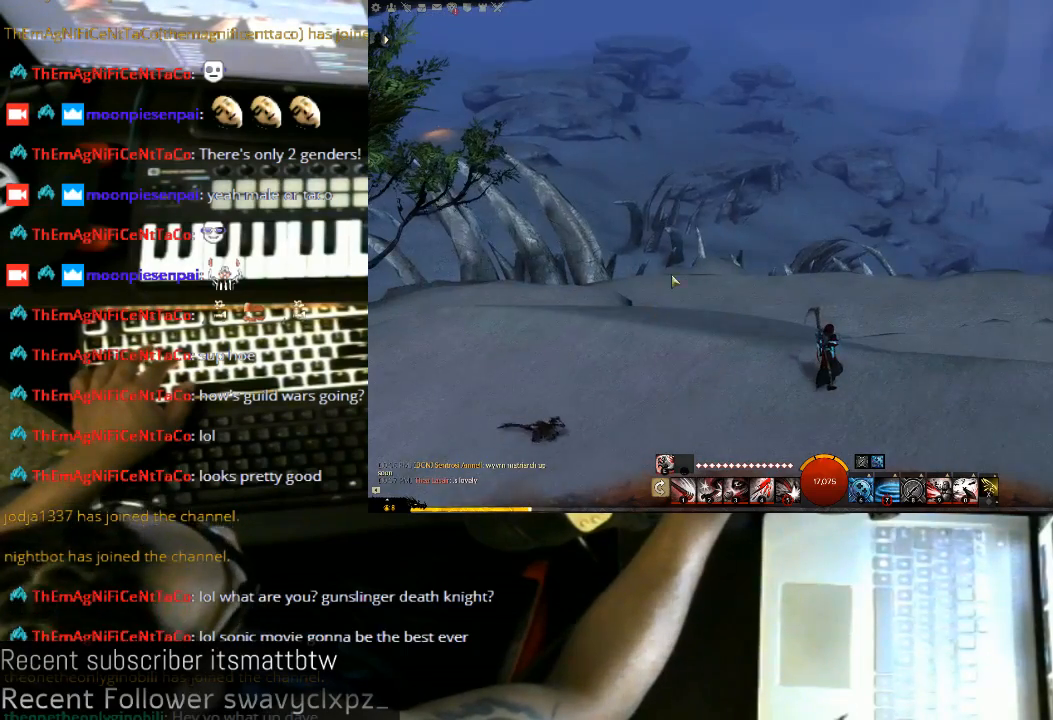
{"keys": [], "mouse": [], "events": []}
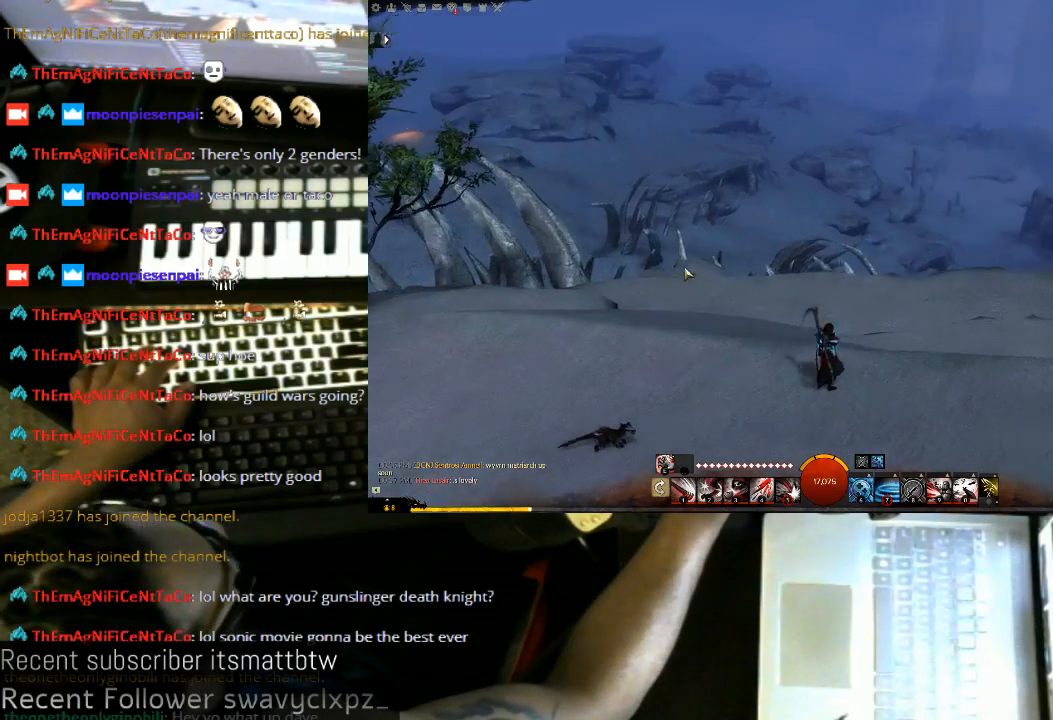
{"keys": [], "mouse": [], "events": []}
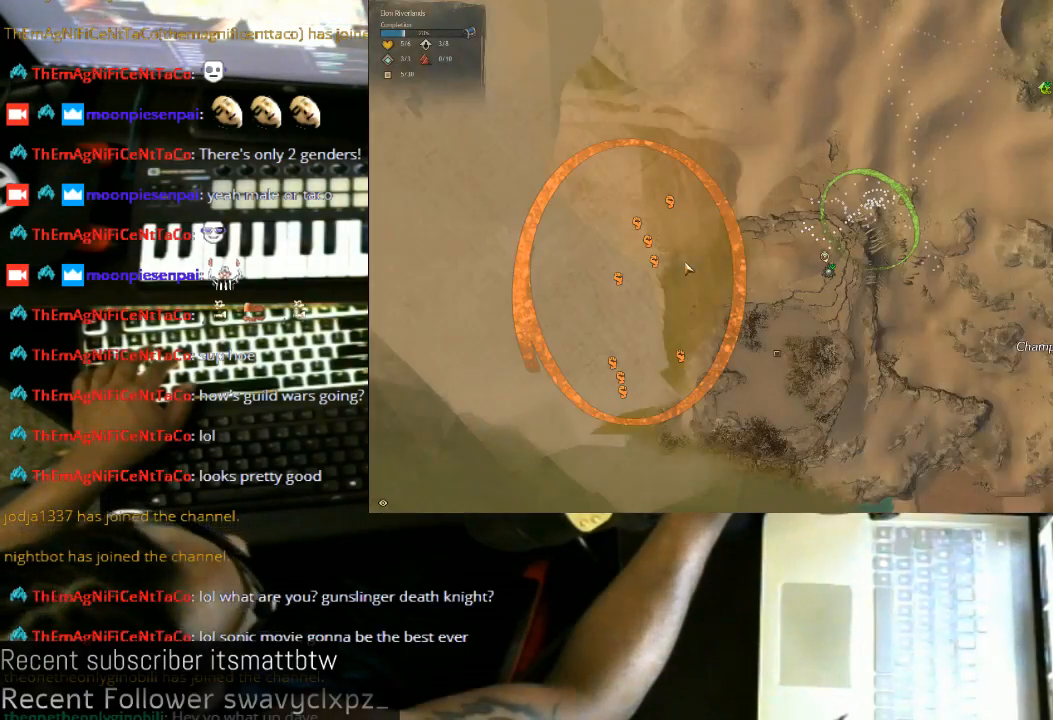
{"keys": [], "mouse": [], "events": []}
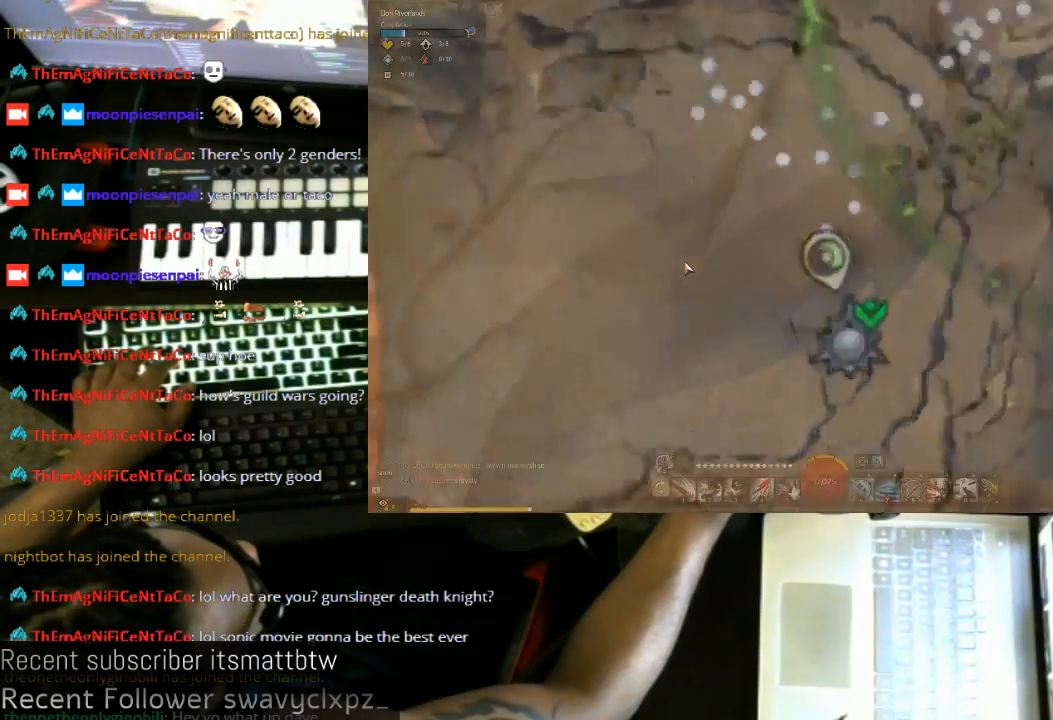
{"keys": ["w"], "mouse": [], "events": [[333, "w", "down"]]}
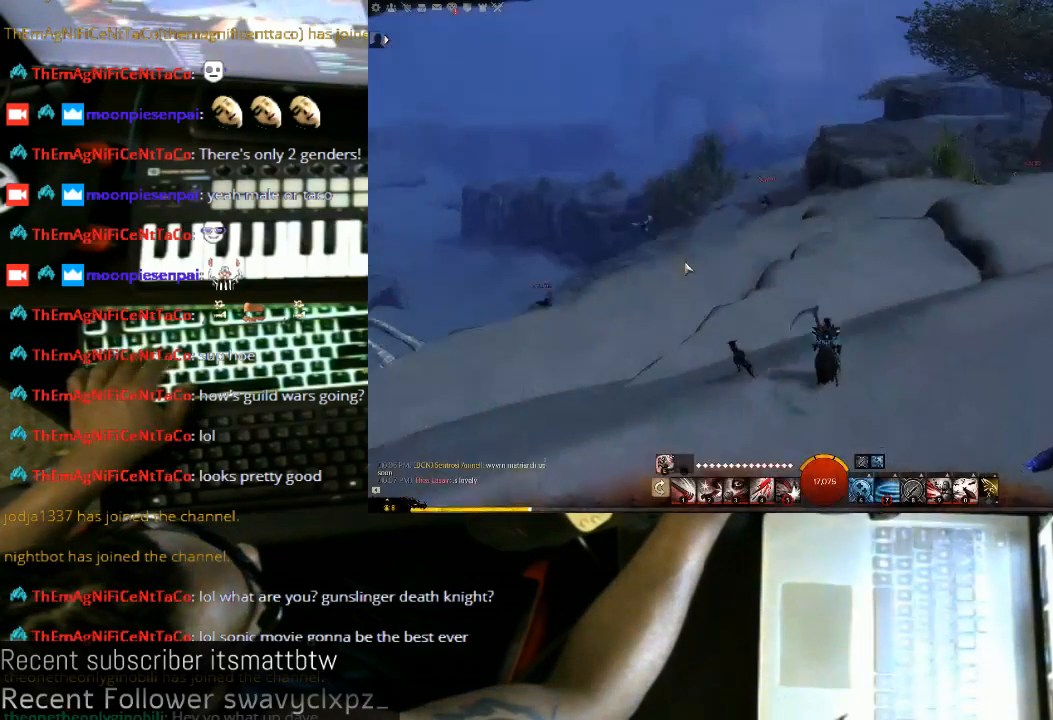
{"keys": ["space", "w"], "mouse": [], "events": [[500, "space", "down"]]}
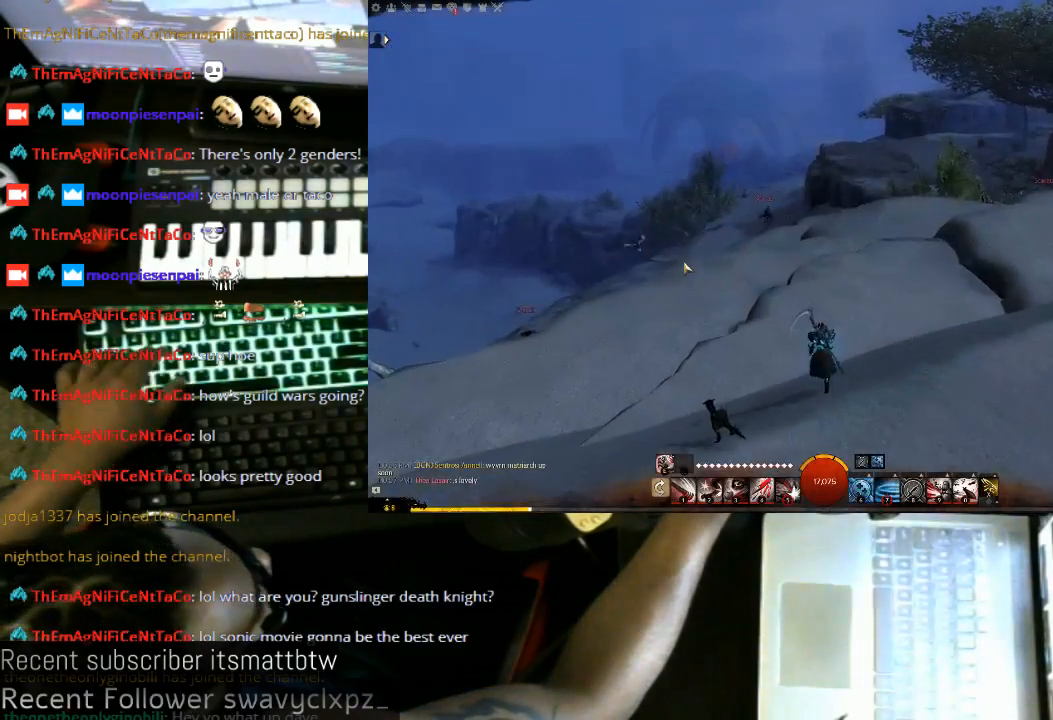
{"keys": ["w"], "mouse": [], "events": [[167, "space", "up"]]}
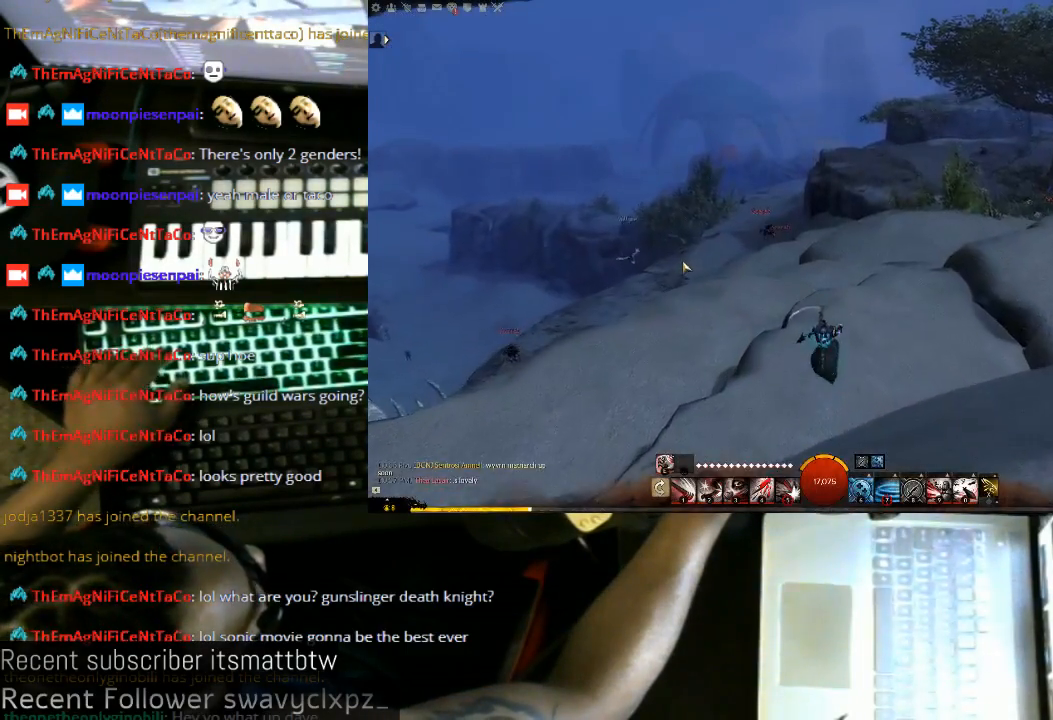
{"keys": ["w"], "mouse": [], "events": []}
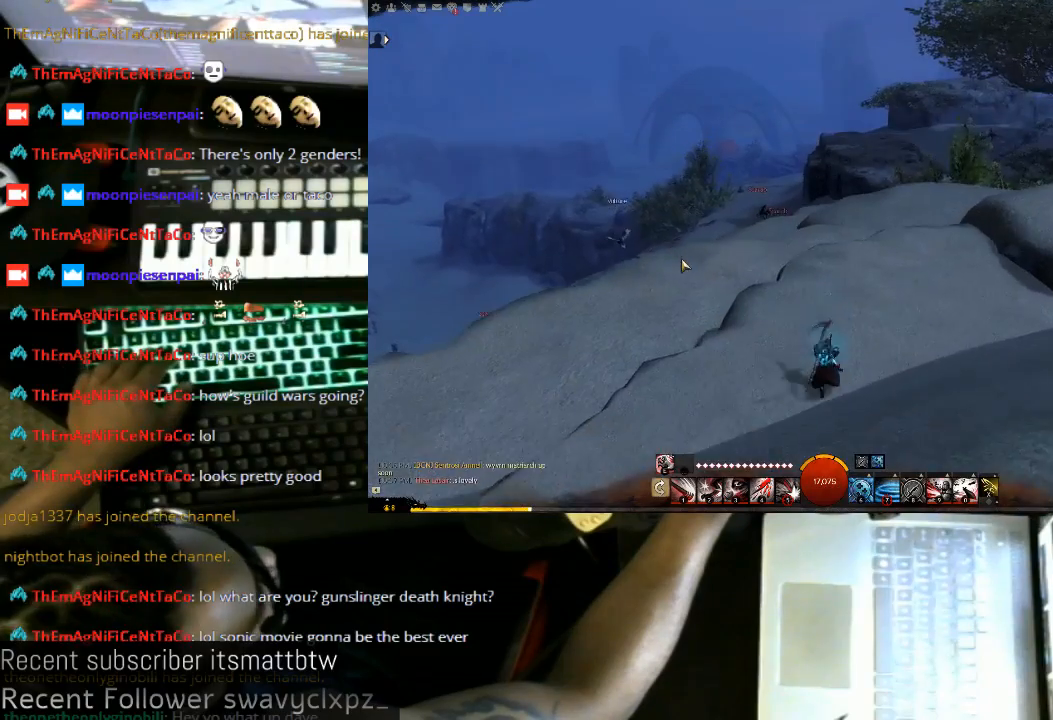
{"keys": ["w"], "mouse": [], "events": []}
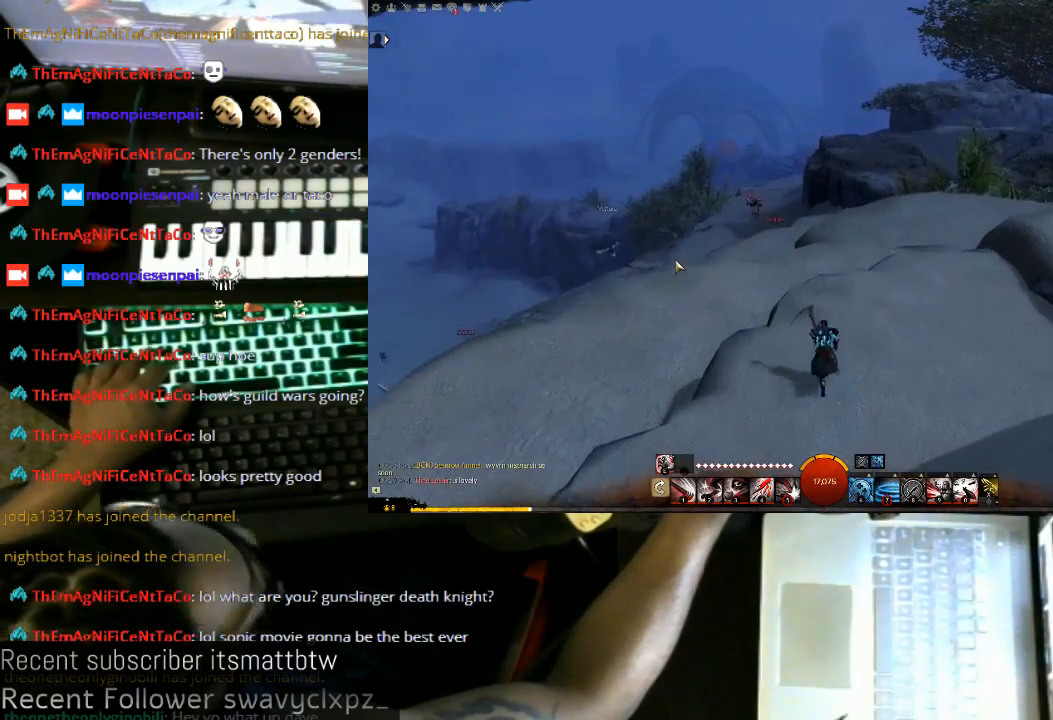
{"keys": ["w"], "mouse": ["left"], "events": [[167, "mouse_left", "down"]]}
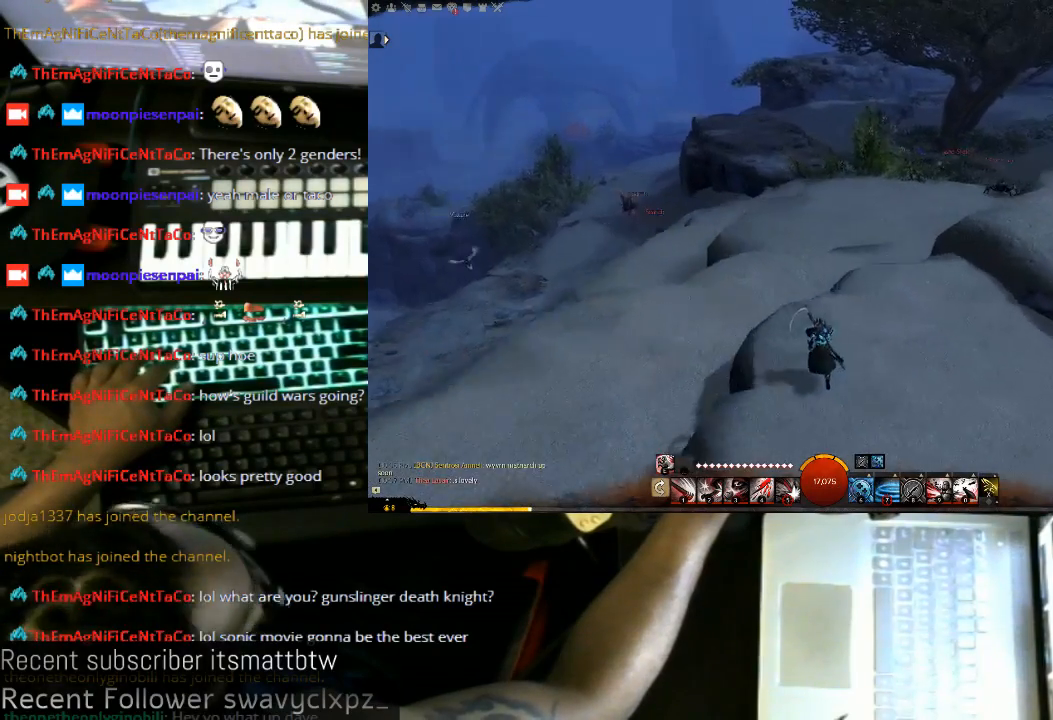
{"keys": ["w"], "mouse": ["left"], "events": []}
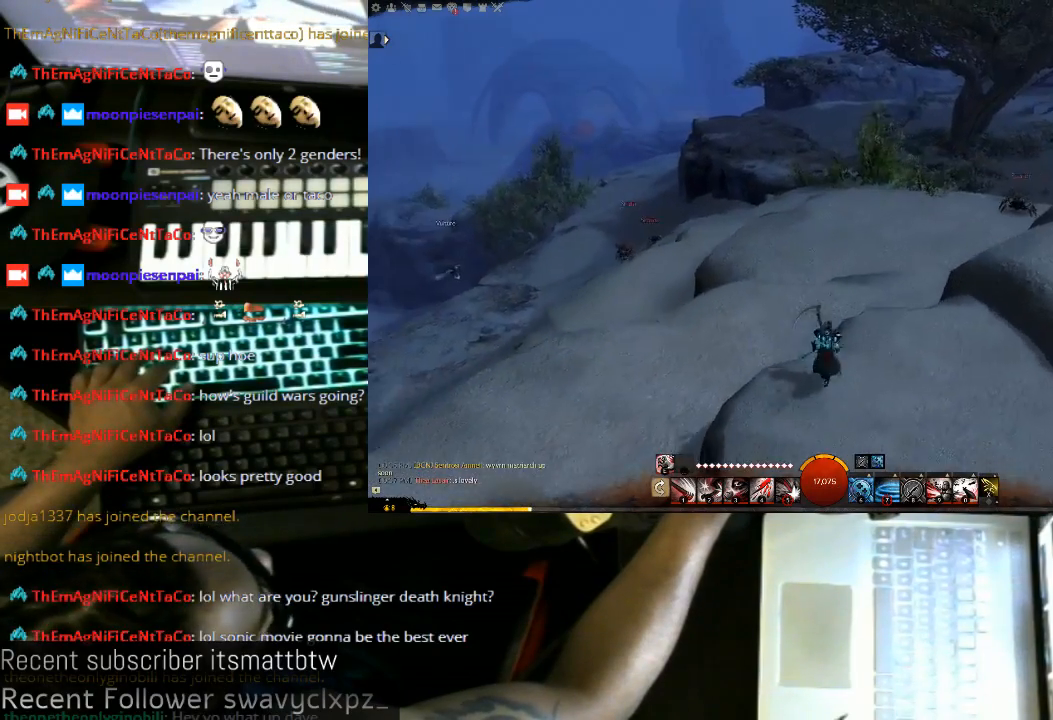
{"keys": ["w"], "mouse": ["left"], "events": []}
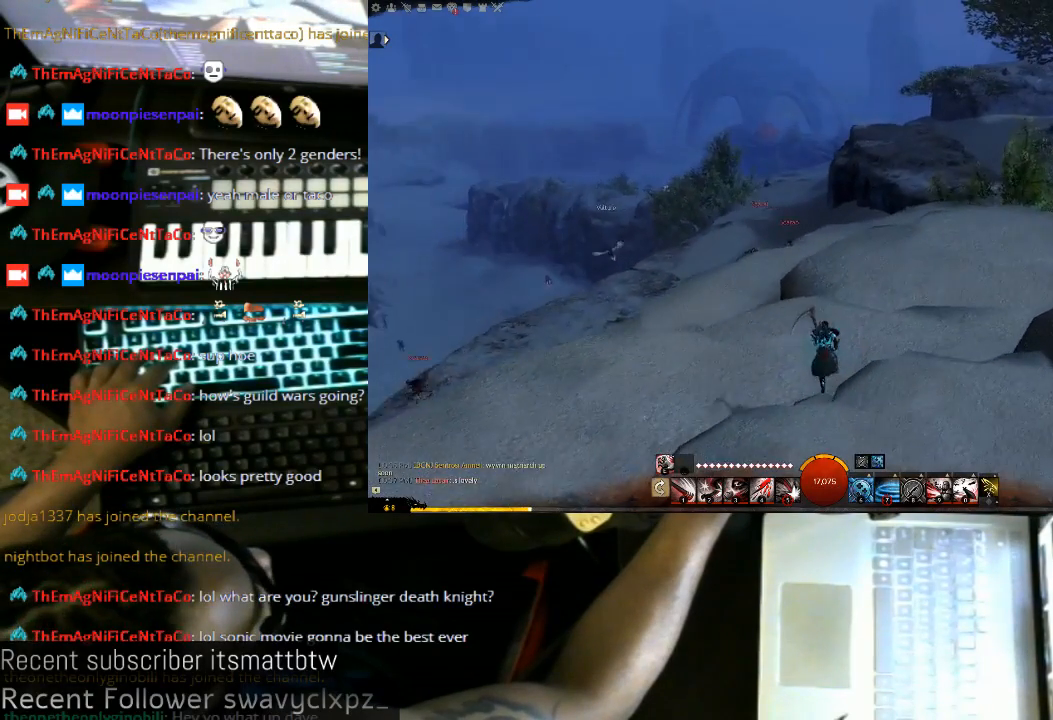
{"keys": [], "mouse": ["left"], "events": [[333, "w", "up"]]}
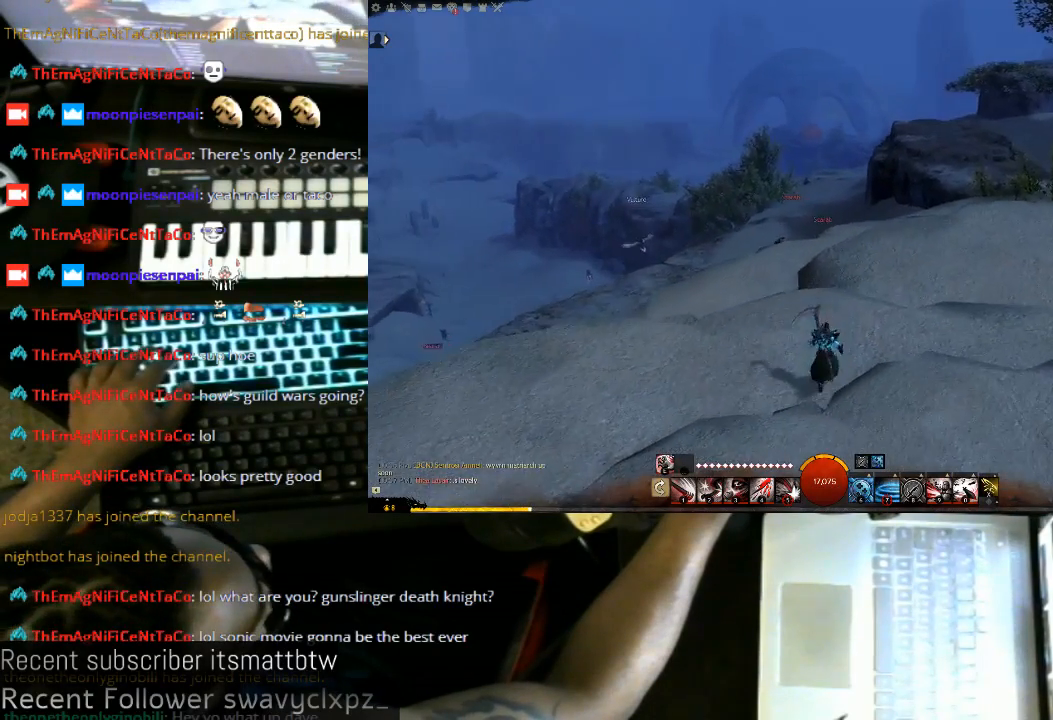
{"keys": ["w"], "mouse": ["left"], "events": [[100, "w", "down"]]}
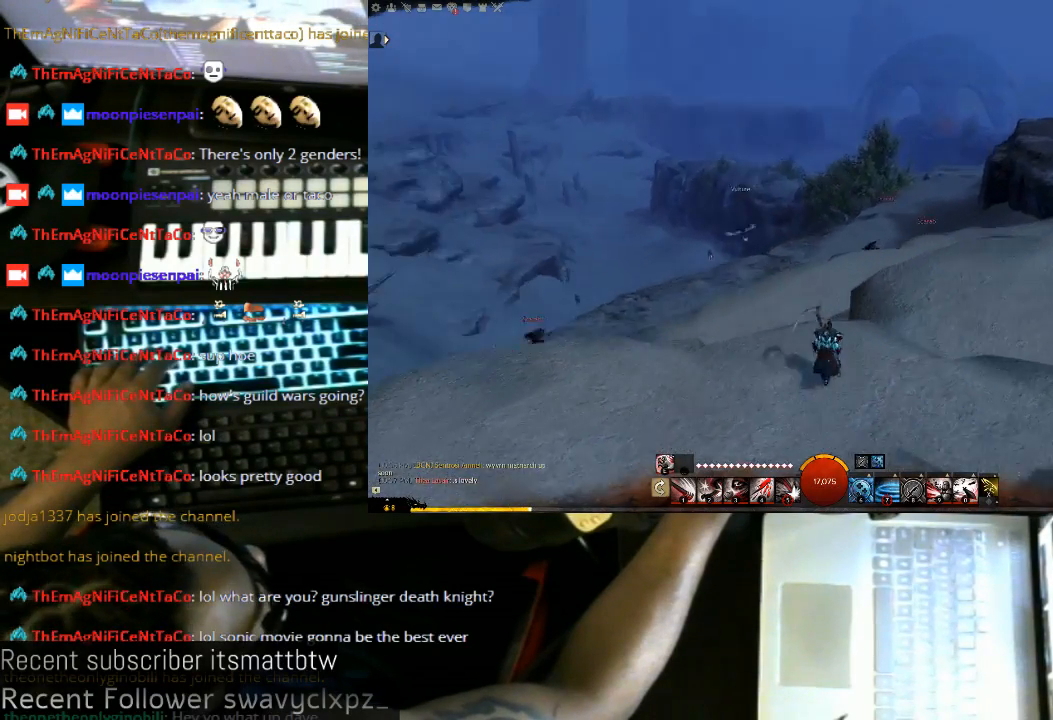
{"keys": ["w"], "mouse": ["left"], "events": [[33, "a", "down"], [267, "a", "up"]]}
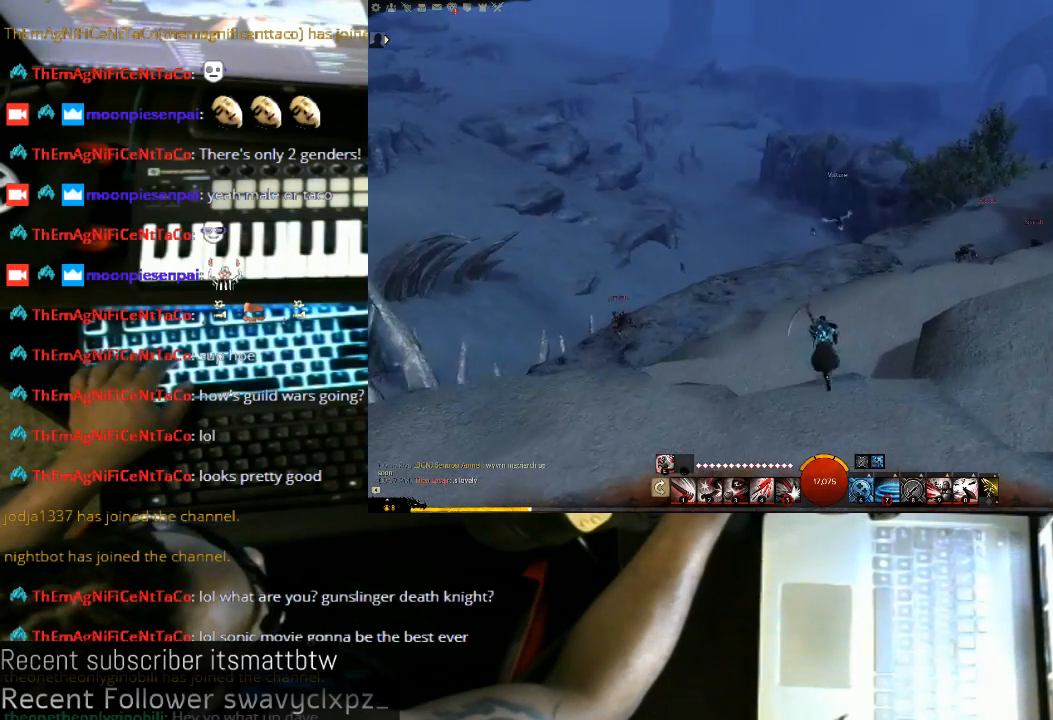
{"keys": ["w"], "mouse": ["left"], "events": []}
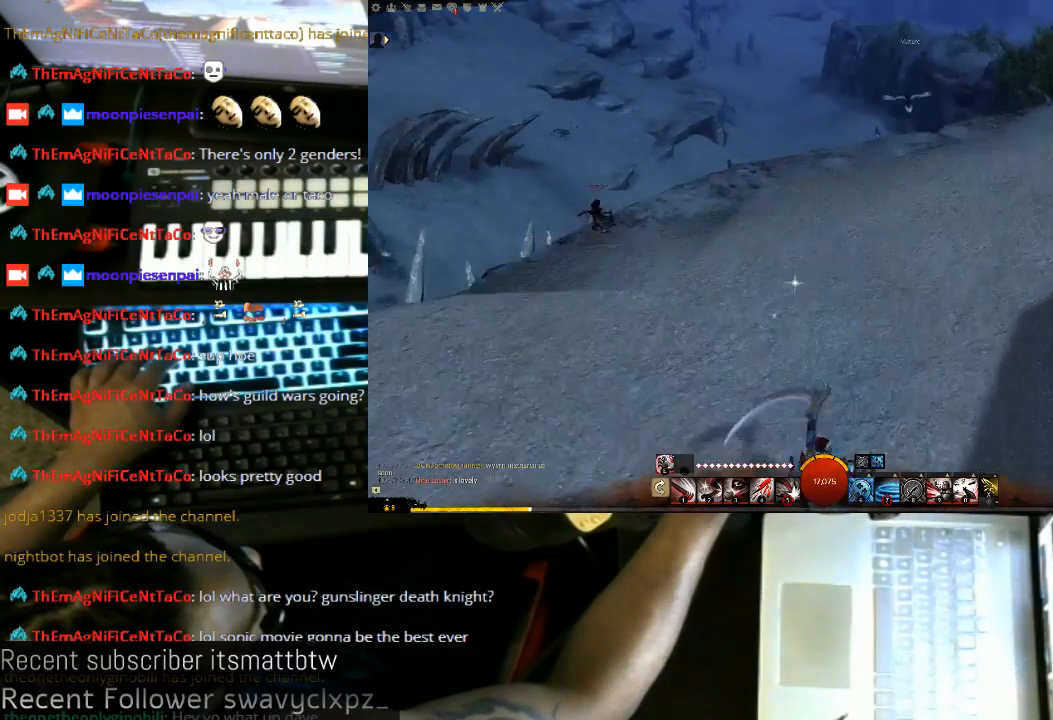
{"keys": ["w"], "mouse": ["left"], "events": []}
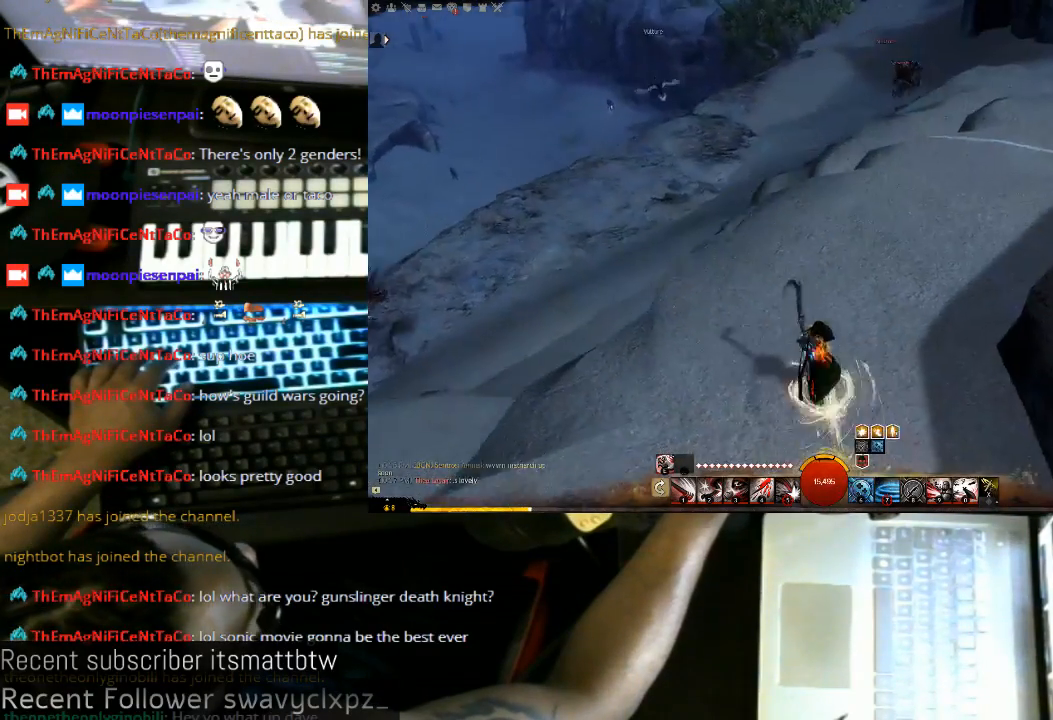
{"keys": ["a", "w"], "mouse": ["left"], "events": [[133, "a", "down"]]}
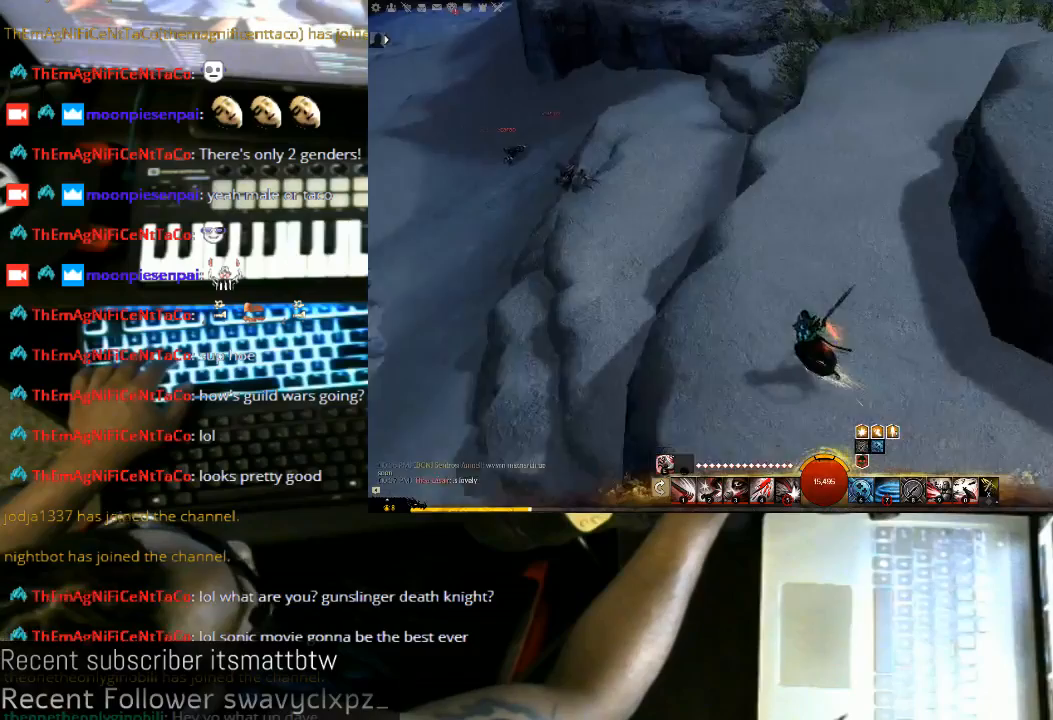
{"keys": [], "mouse": ["left"], "events": [[133, "a", "up"], [267, "w", "up"]]}
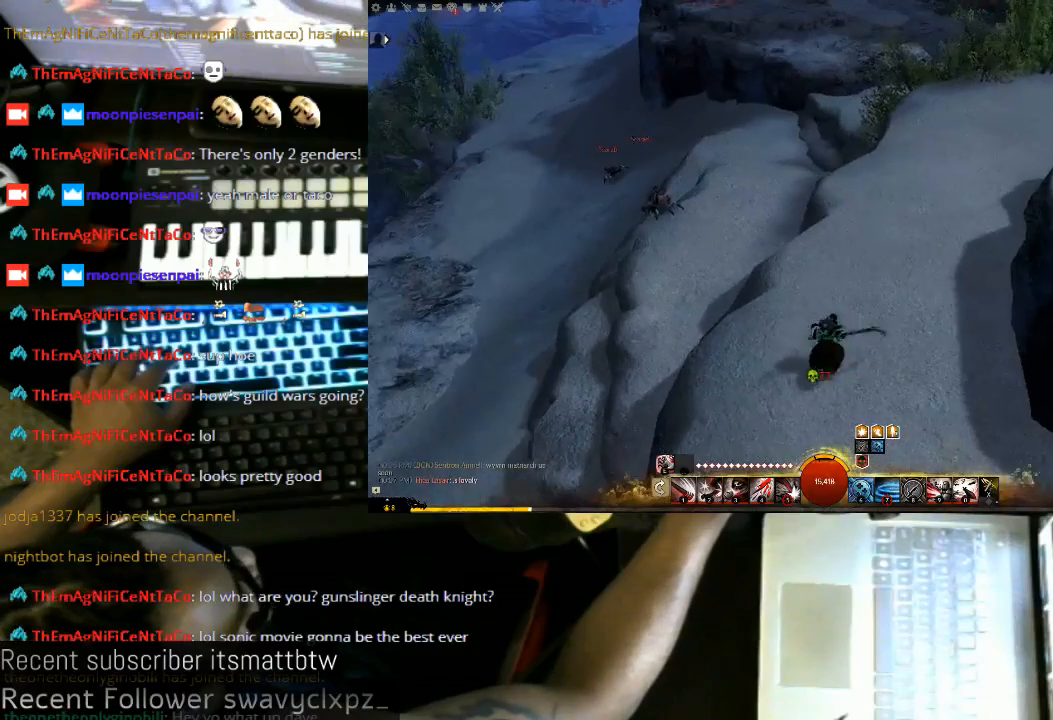
{"keys": [], "mouse": [], "events": [[367, "mouse_left", "up"]]}
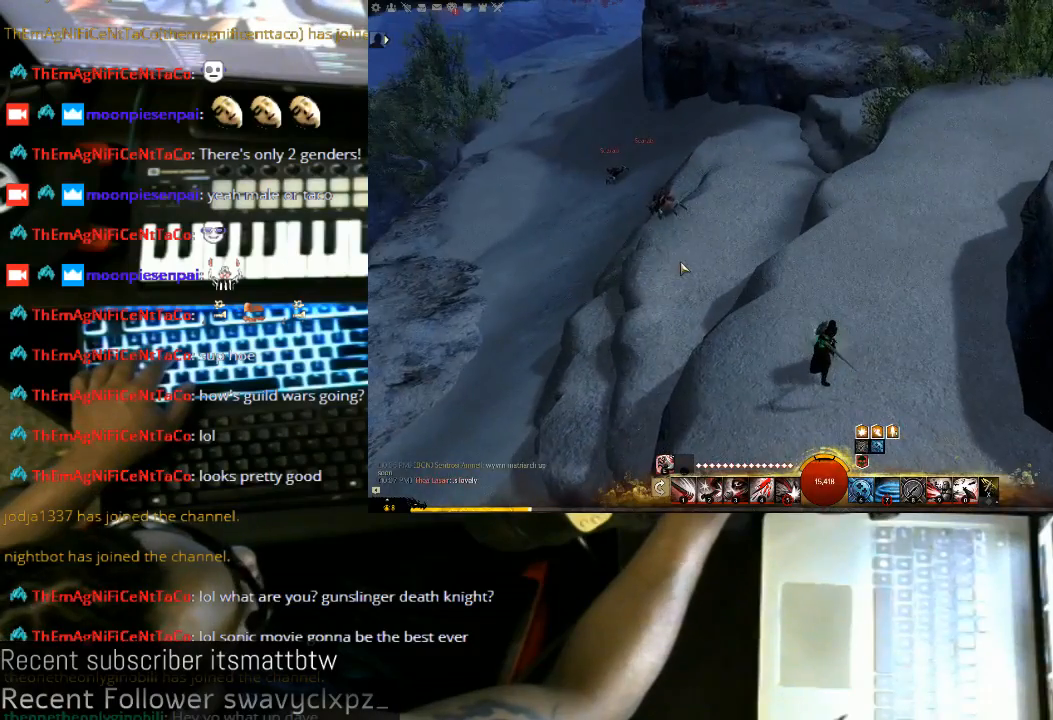
{"keys": [], "mouse": [], "events": []}
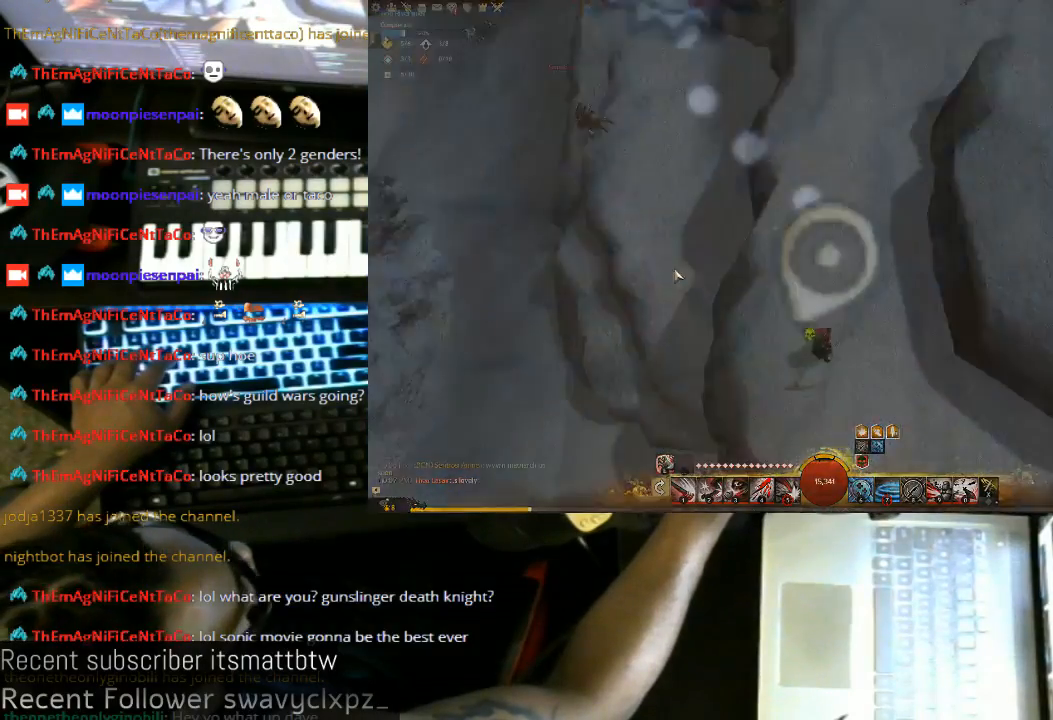
{"keys": [], "mouse": [], "events": []}
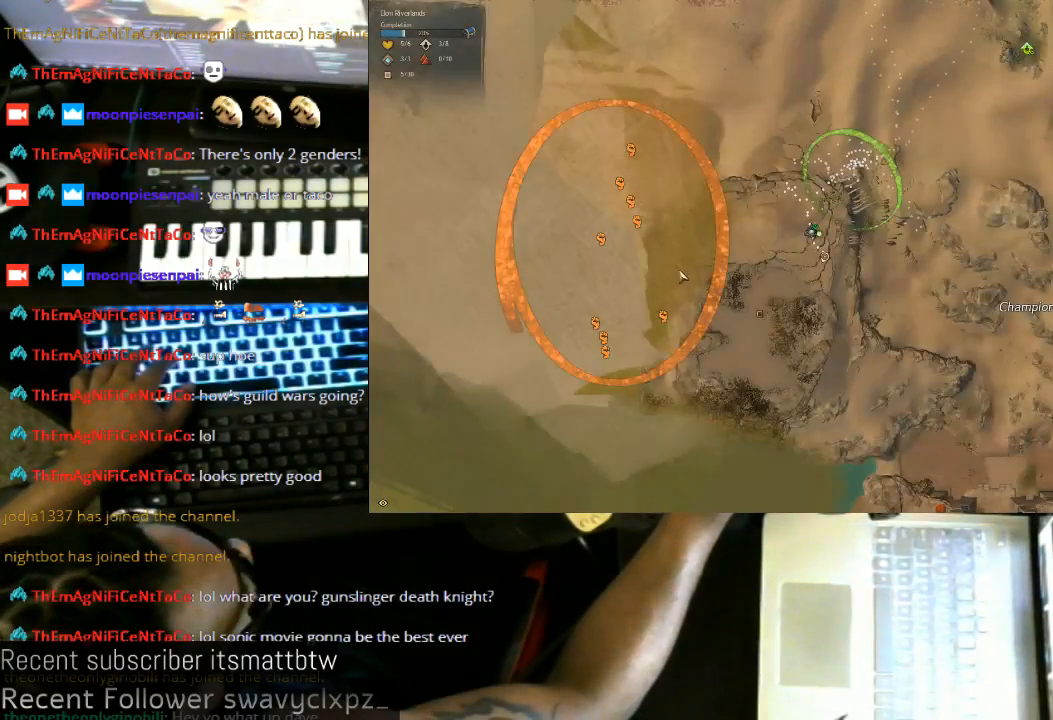
{"keys": [], "mouse": [], "events": []}
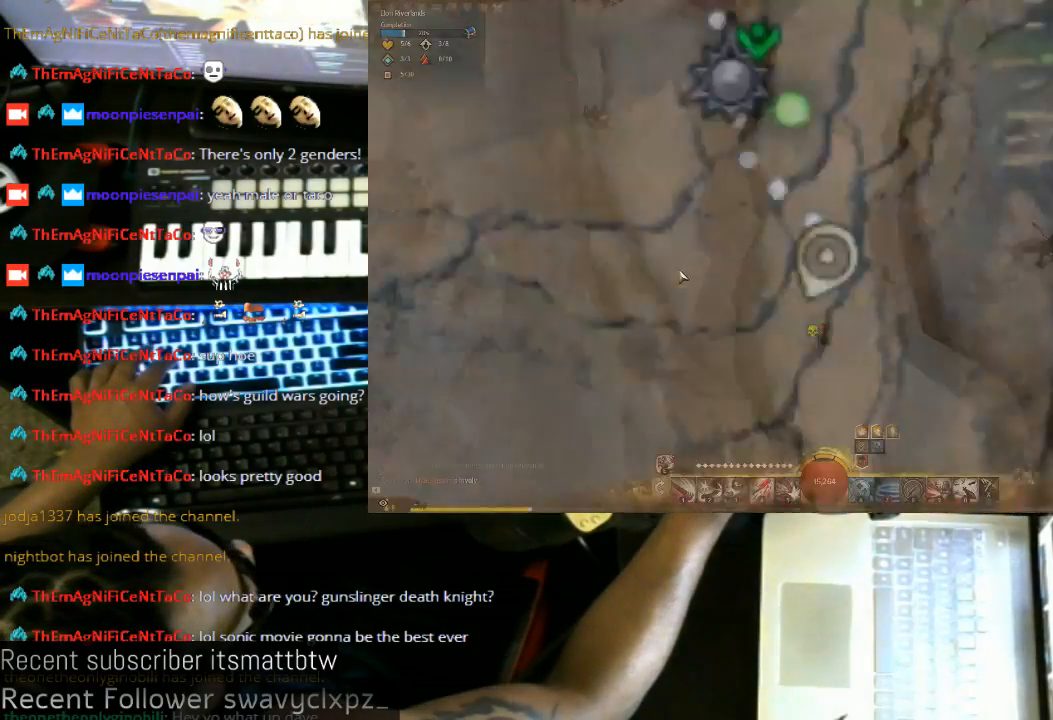
{"keys": ["d"], "mouse": ["left"], "events": [[100, "d", "down"], [200, "mouse_left", "down"]]}